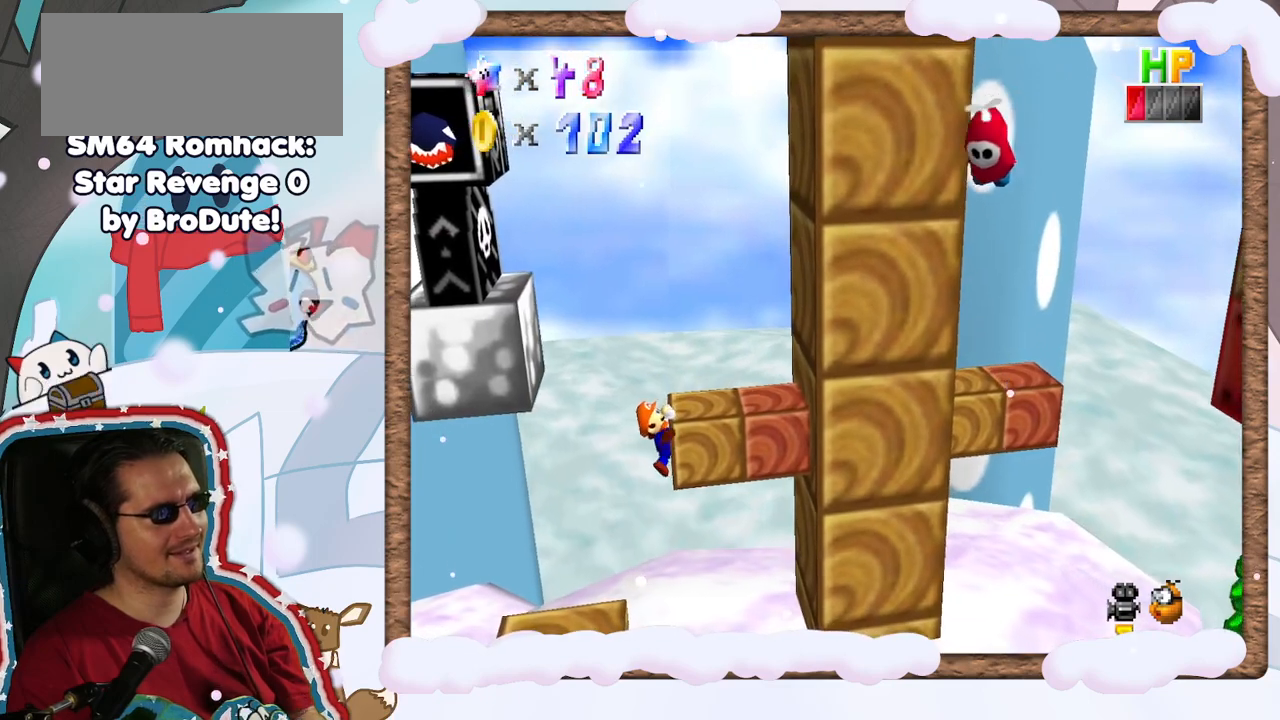
Gameplay with a controller (Nintendo layout); each line is a JSON object with the inputs held at the frame after it. "events" lists button and stick changes between this image and that frame as [ms after this image, input, new state], when the widget could be followed in between. Not read: A L3 R3.
{"buttons": [], "left_stick": "center", "events": [[317, "left_stick", "center"]]}
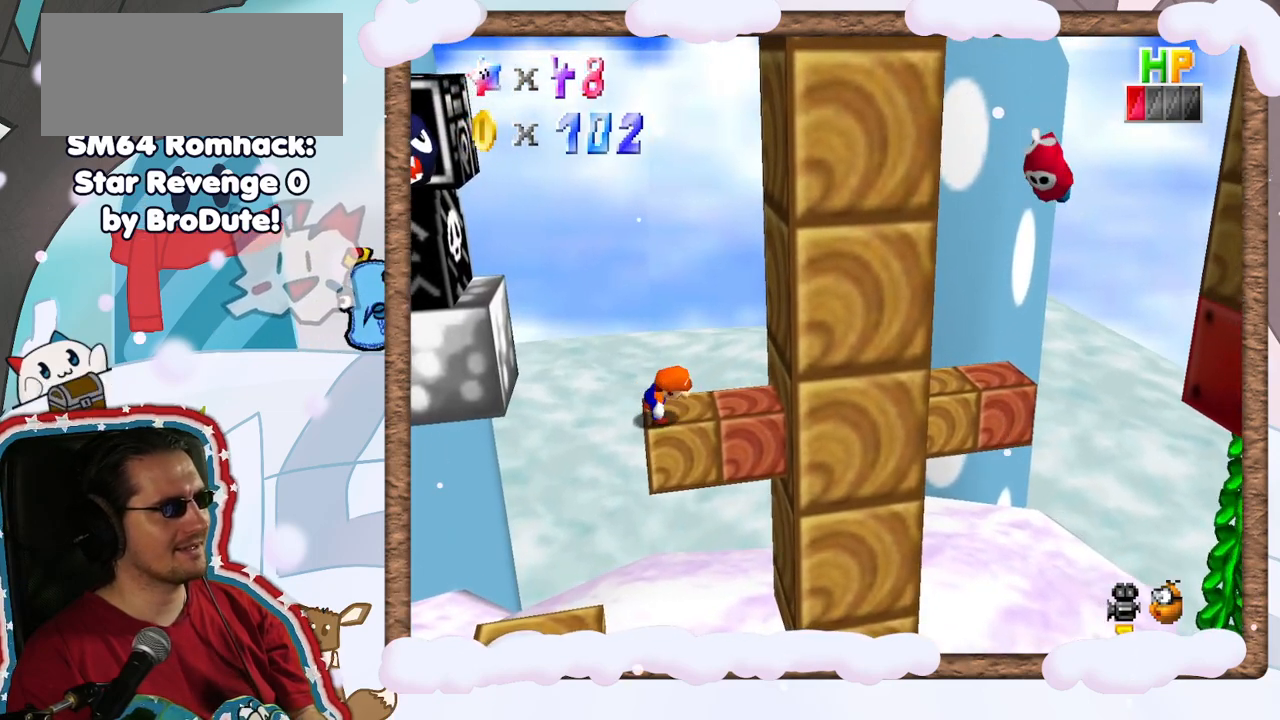
{"buttons": [], "left_stick": "right", "events": [[333, "left_stick", "right"]]}
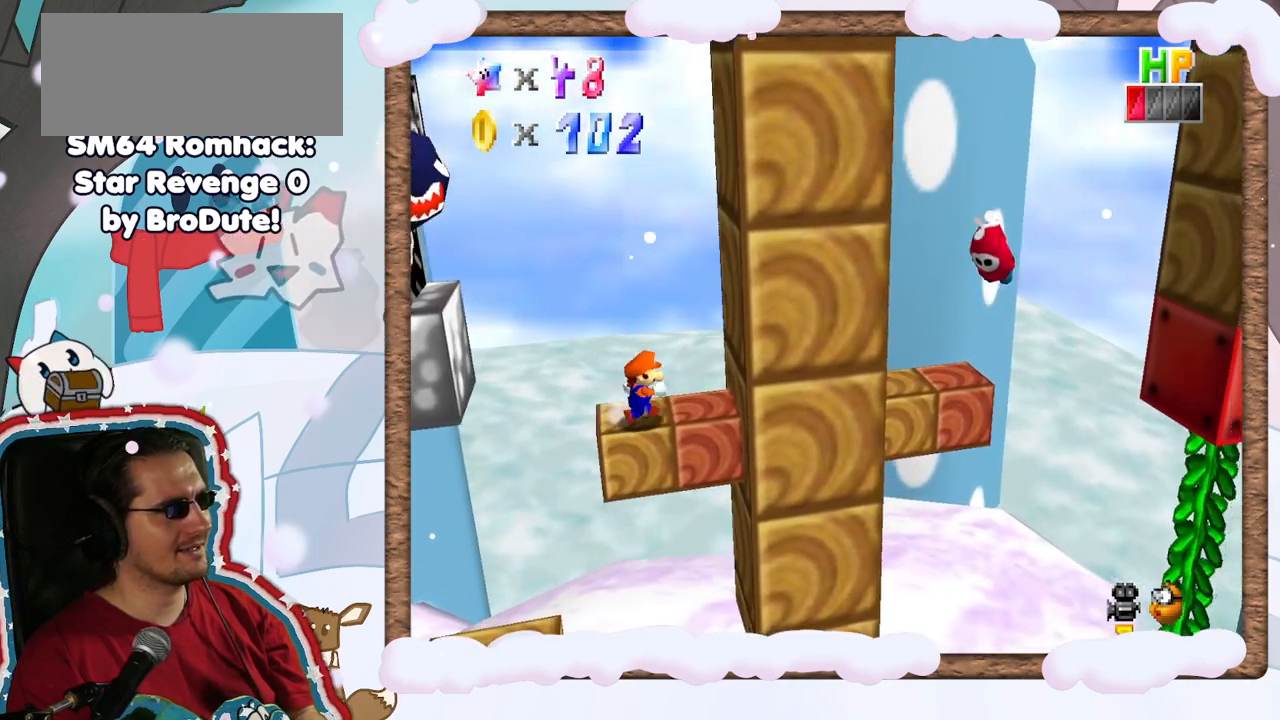
{"buttons": [], "left_stick": "center", "events": [[133, "left_stick", "center"]]}
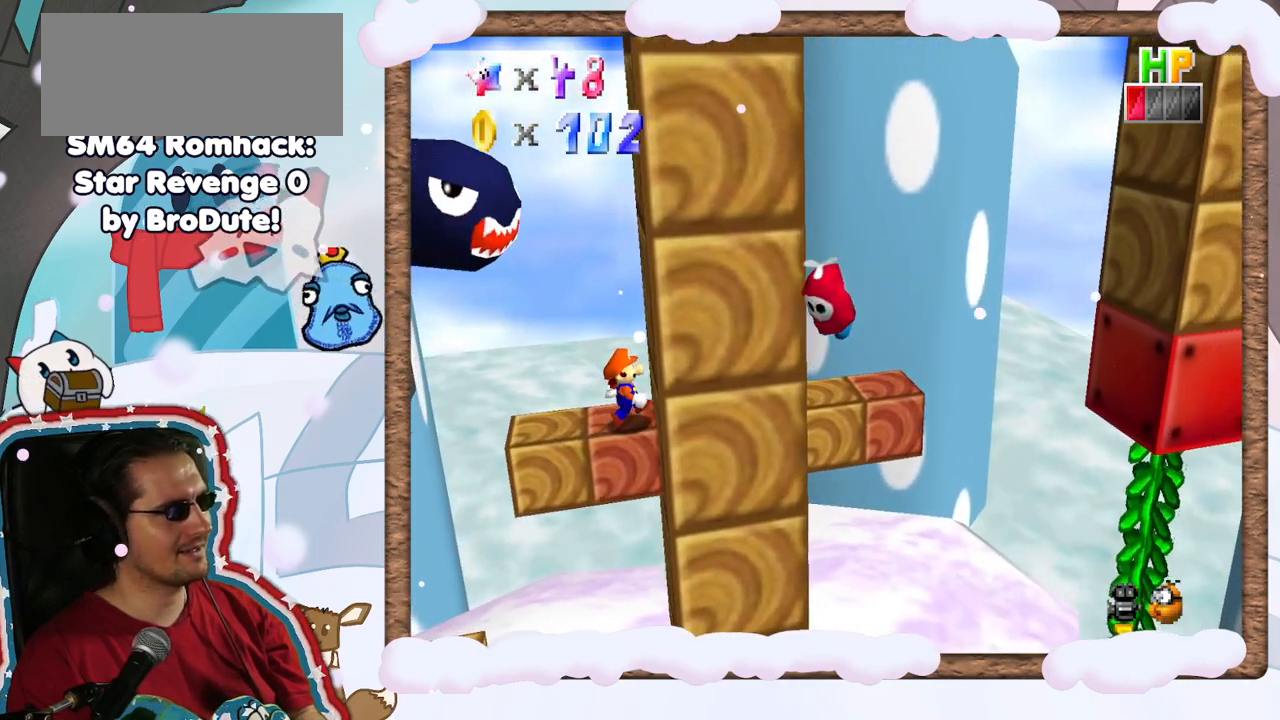
{"buttons": [], "left_stick": "left", "events": [[133, "left_stick", "left"]]}
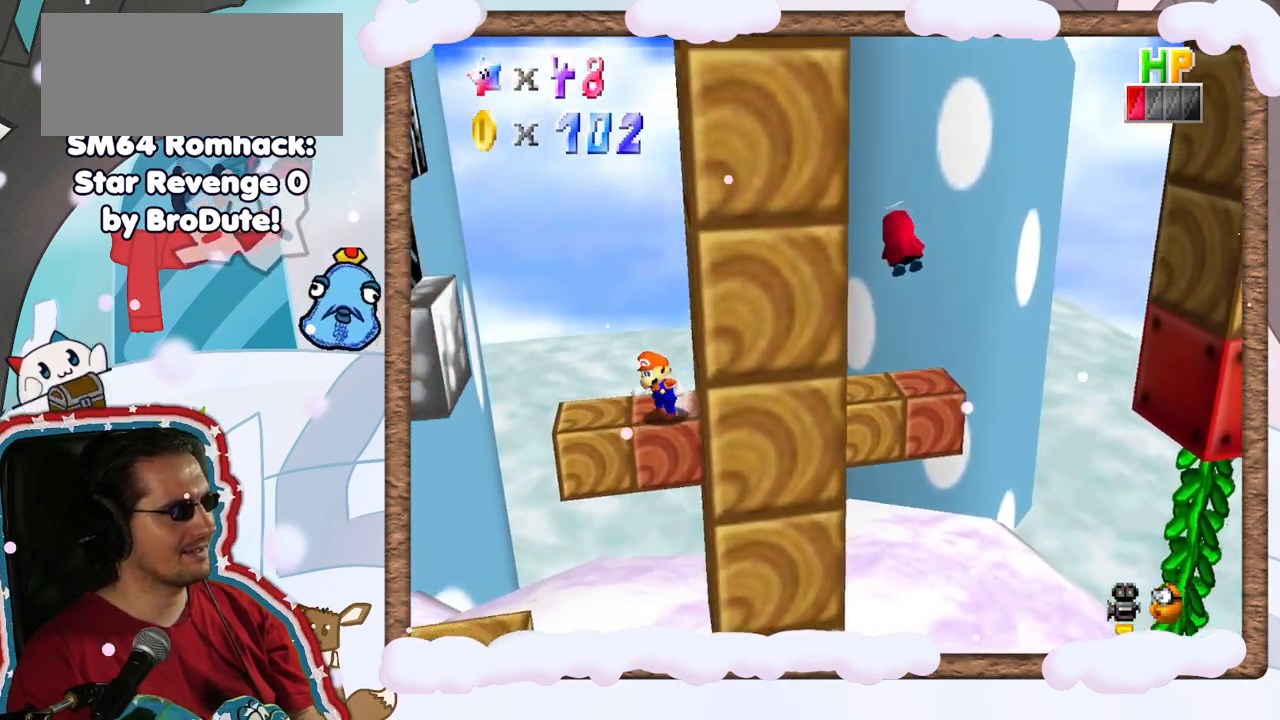
{"buttons": [], "left_stick": "up-left", "events": [[83, "left_stick", "up-left"]]}
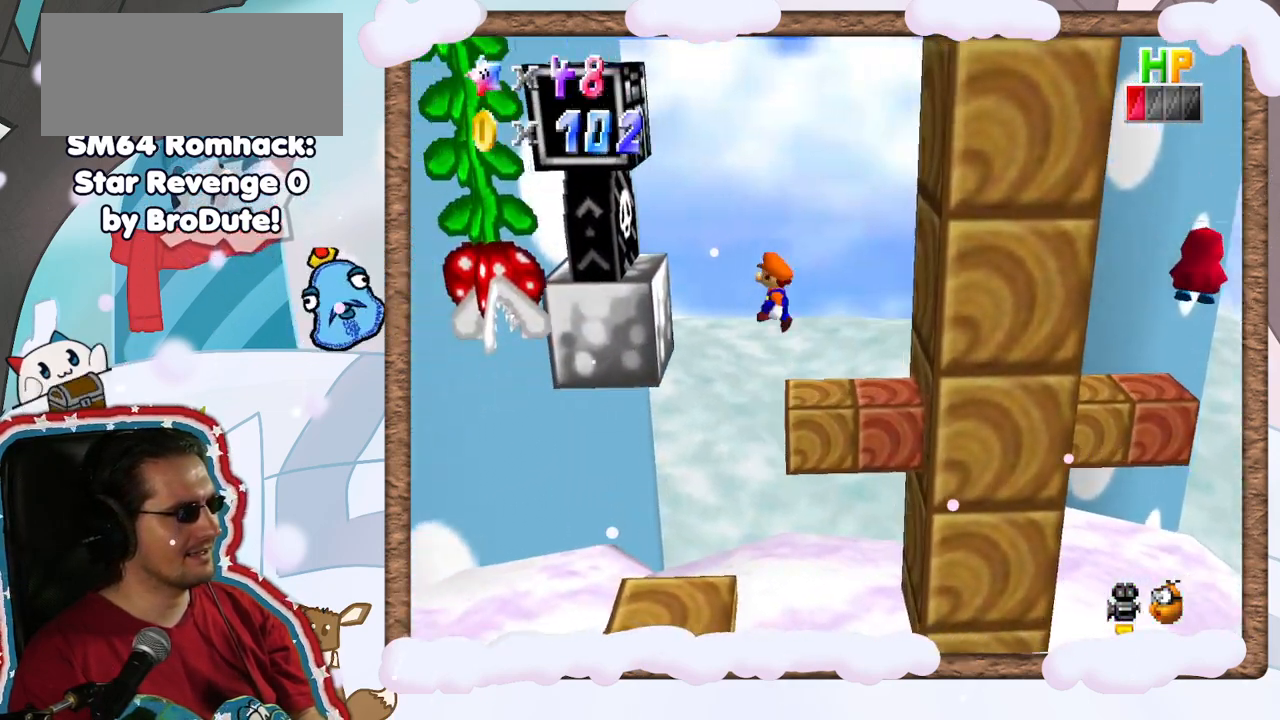
{"buttons": [], "left_stick": "up-left", "events": [[117, "left_stick", "left"], [483, "left_stick", "up-left"]]}
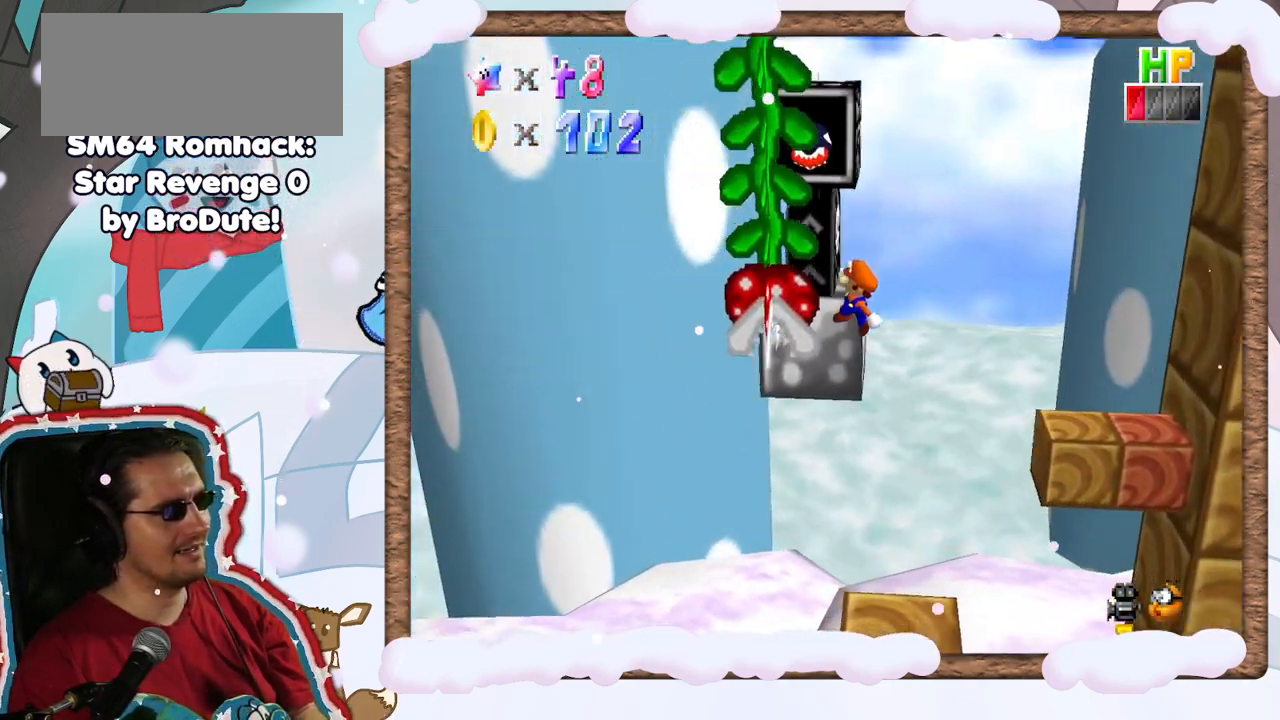
{"buttons": [], "left_stick": "right", "events": [[233, "left_stick", "up"], [417, "left_stick", "right"]]}
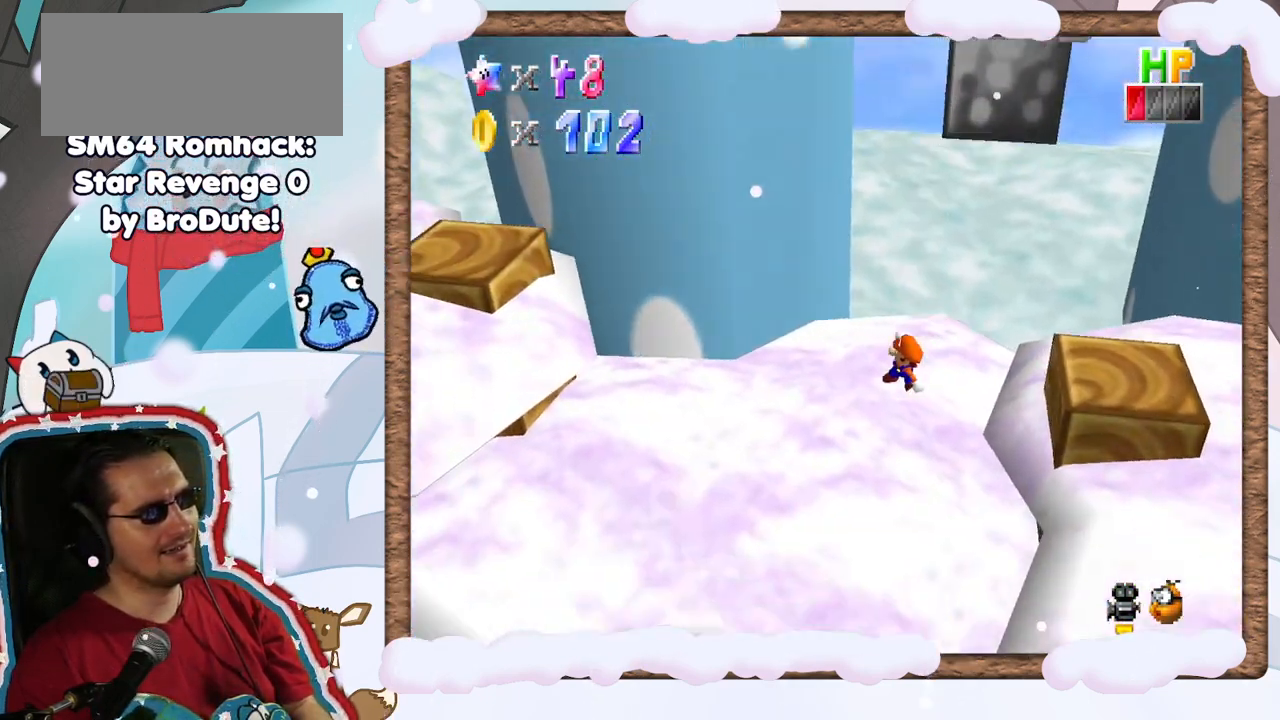
{"buttons": [], "left_stick": "right", "events": [[17, "left_stick", "down-right"], [150, "left_stick", "center"], [233, "left_stick", "right"]]}
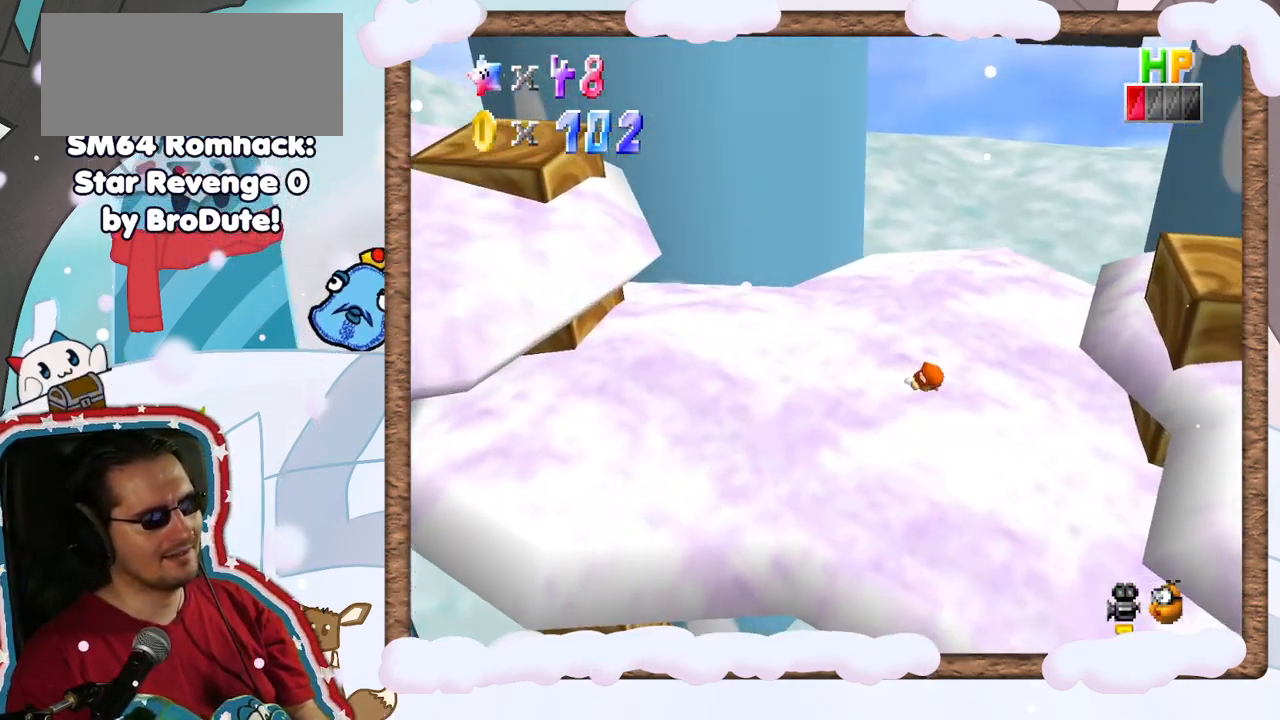
{"buttons": [], "left_stick": "right", "events": []}
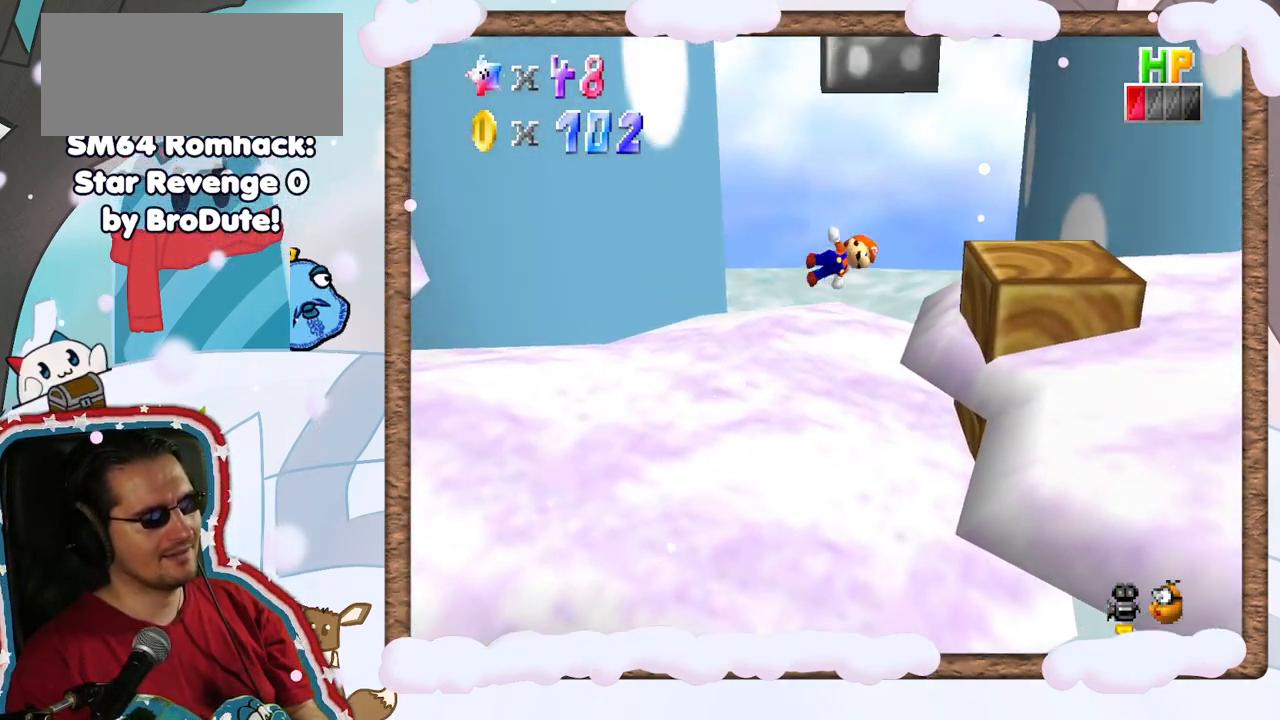
{"buttons": [], "left_stick": "center", "events": [[317, "left_stick", "center"]]}
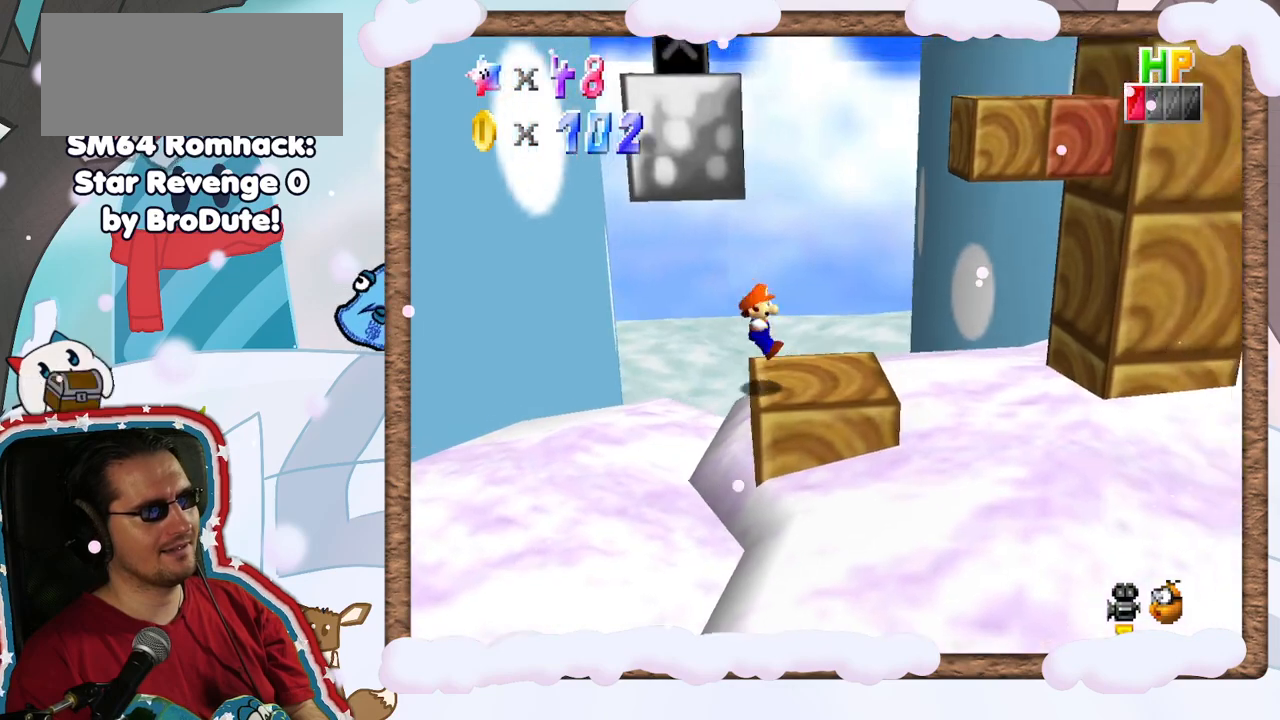
{"buttons": [], "left_stick": "right", "events": [[67, "left_stick", "right"]]}
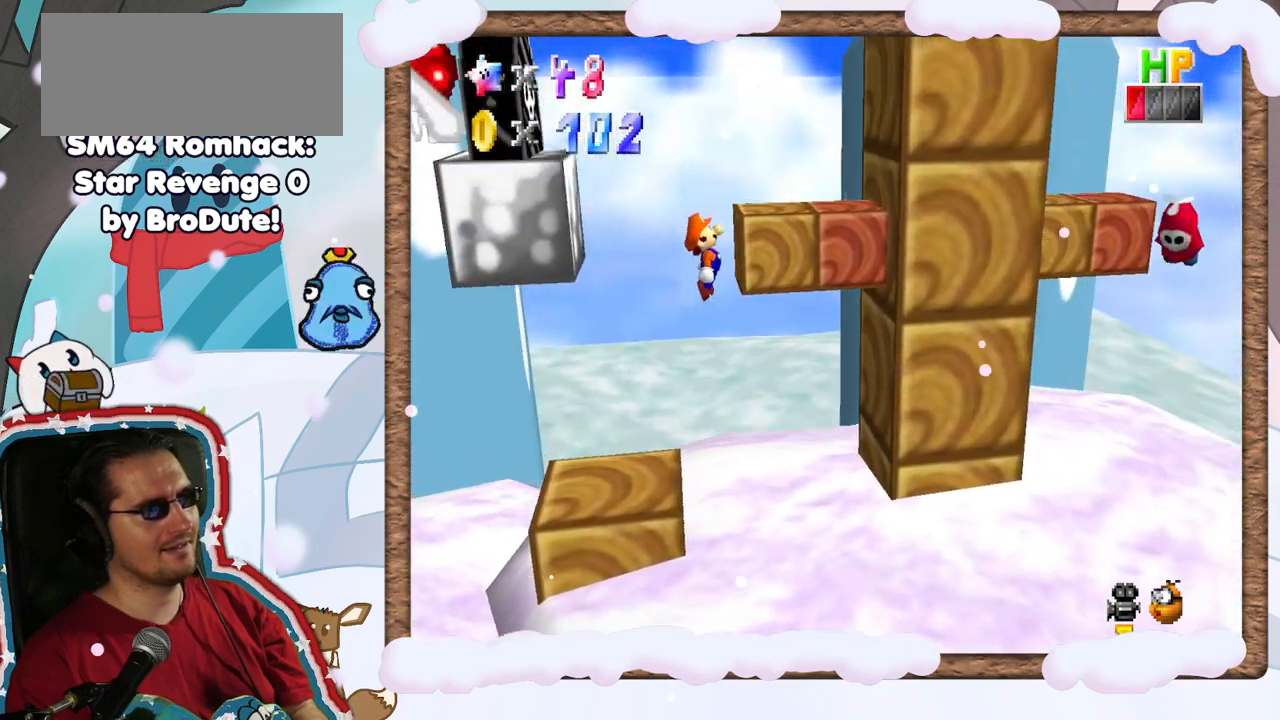
{"buttons": [], "left_stick": "right", "events": []}
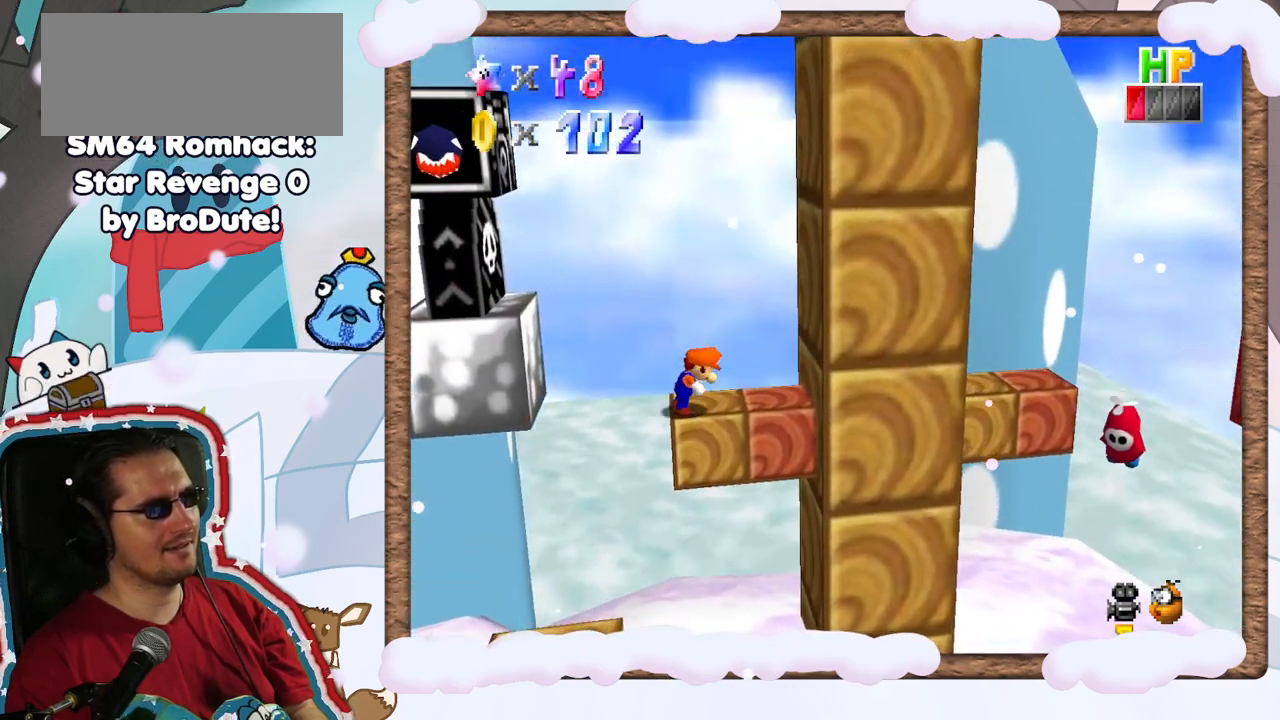
{"buttons": [], "left_stick": "right", "events": [[67, "left_stick", "center"], [117, "left_stick", "right"]]}
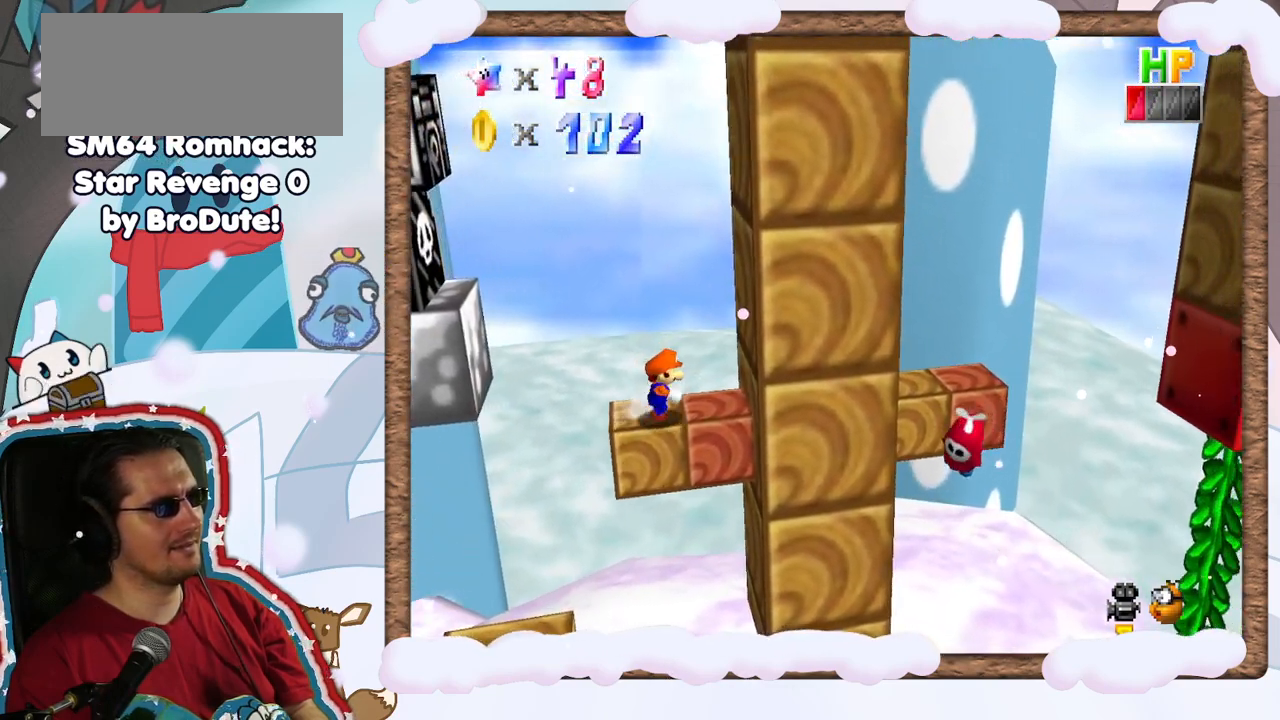
{"buttons": [], "left_stick": "center", "events": [[183, "left_stick", "center"], [317, "DPAD_LEFT", "down"], [383, "DPAD_LEFT", "up"]]}
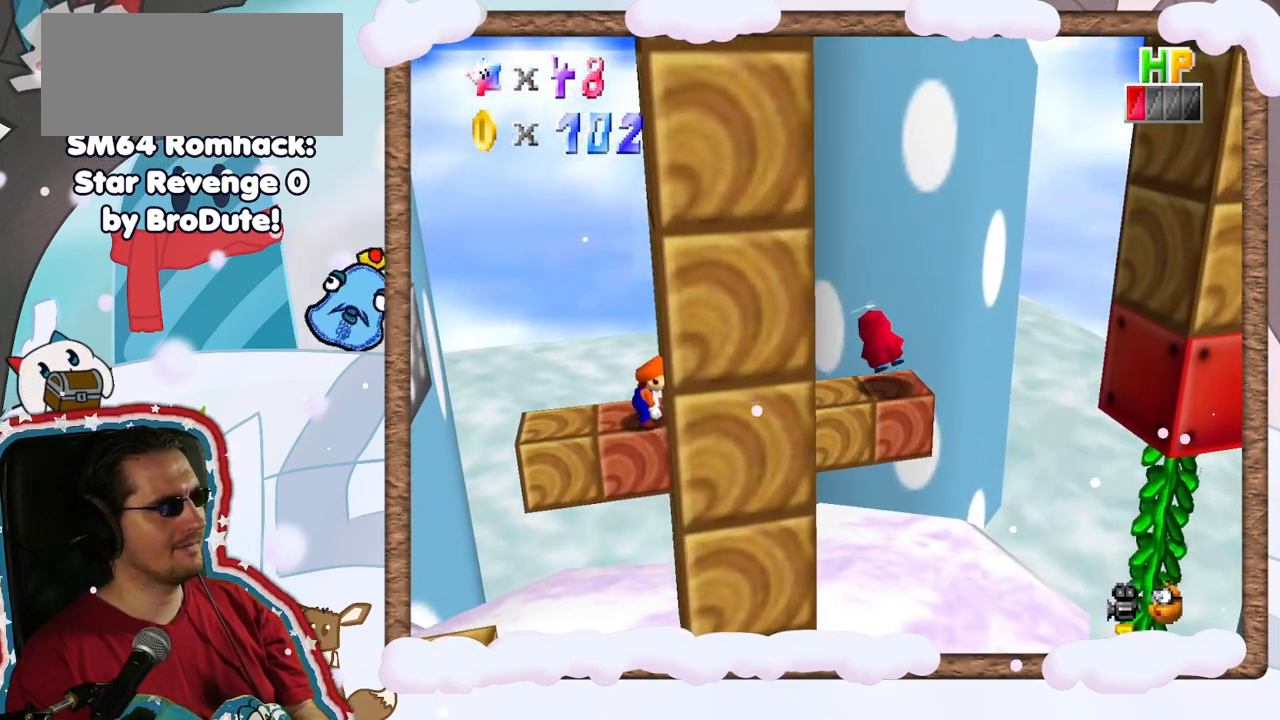
{"buttons": [], "left_stick": "center", "events": [[333, "left_stick", "left"], [417, "left_stick", "center"]]}
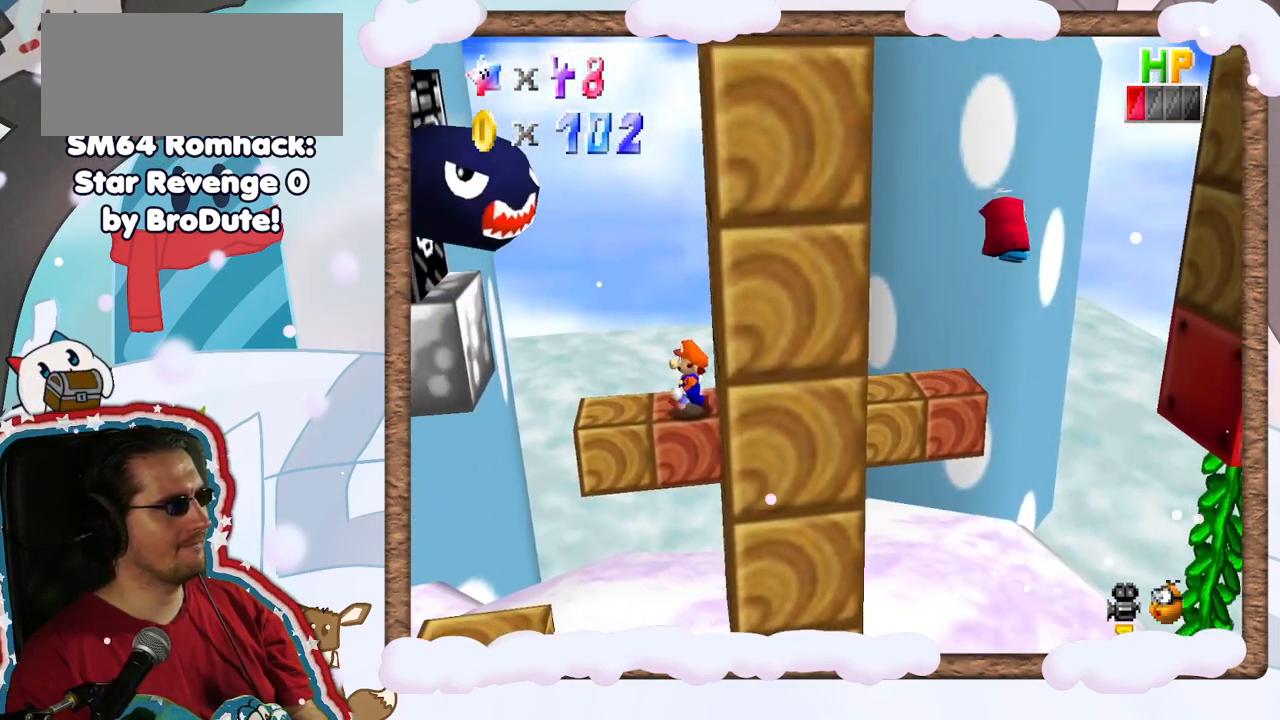
{"buttons": [], "left_stick": "left", "events": [[400, "left_stick", "left"]]}
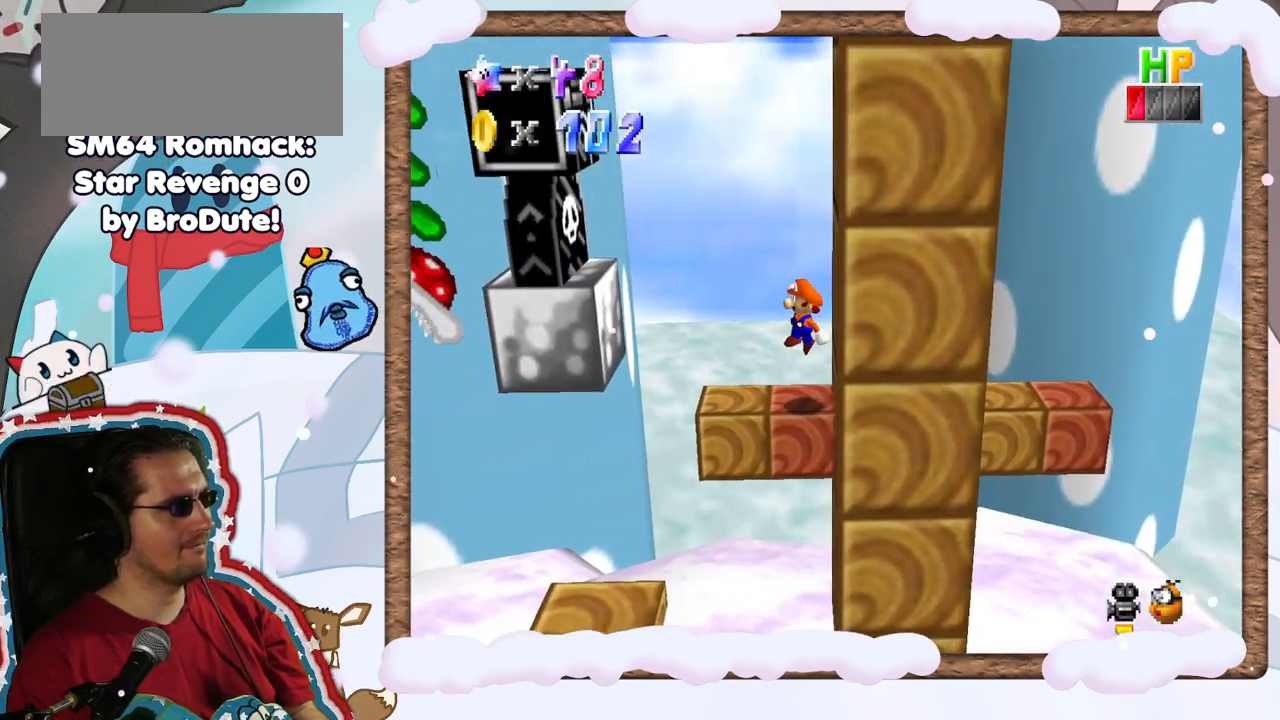
{"buttons": [], "left_stick": "left", "events": []}
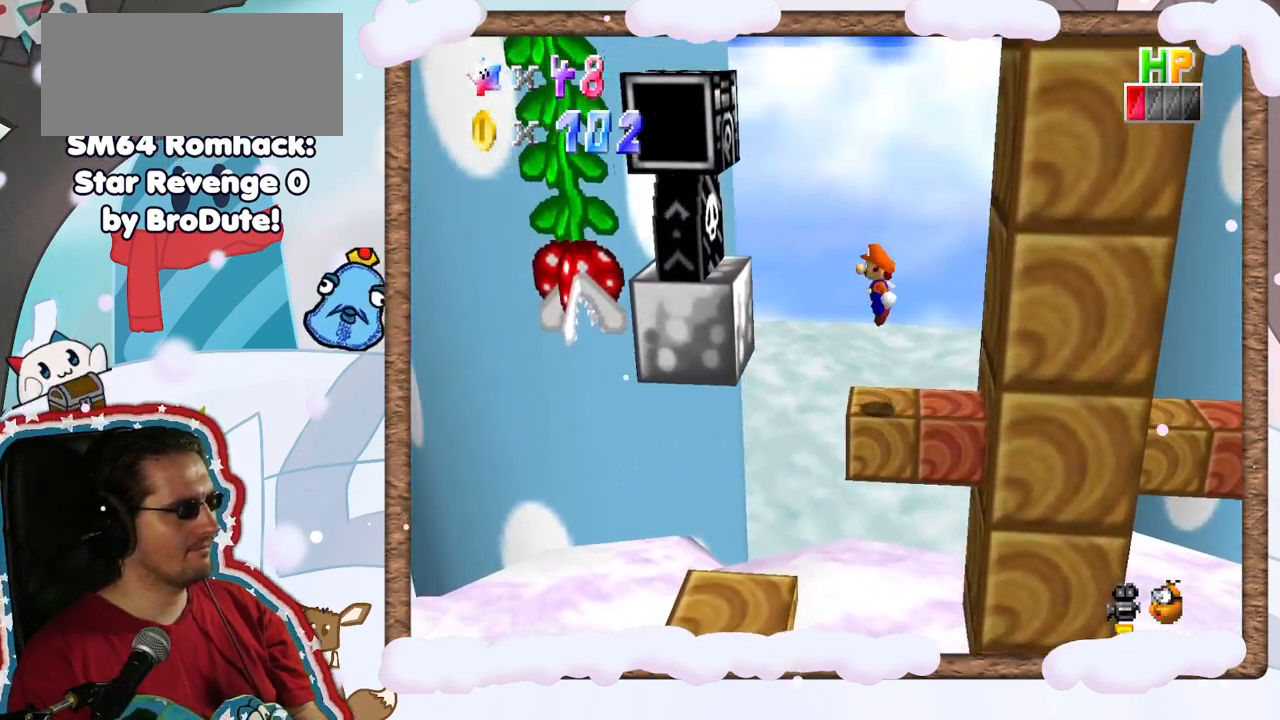
{"buttons": [], "left_stick": "left", "events": []}
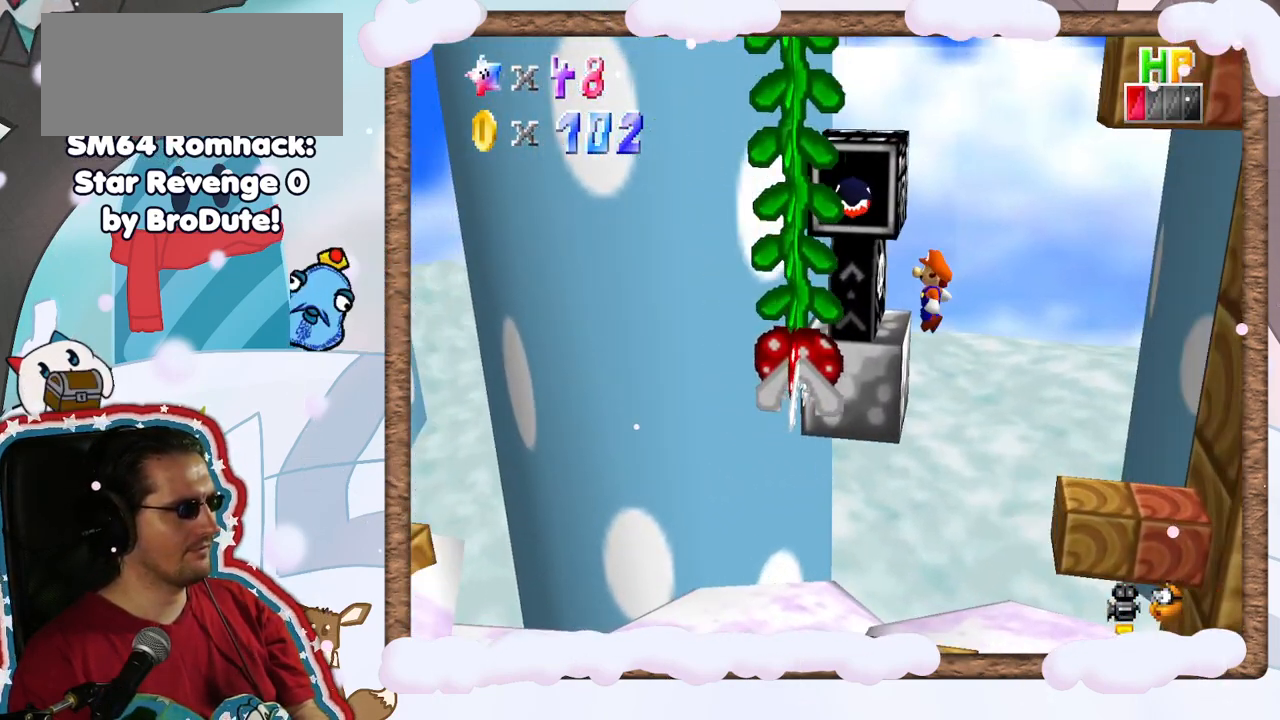
{"buttons": [], "left_stick": "up", "events": [[200, "left_stick", "up-left"], [350, "left_stick", "up"]]}
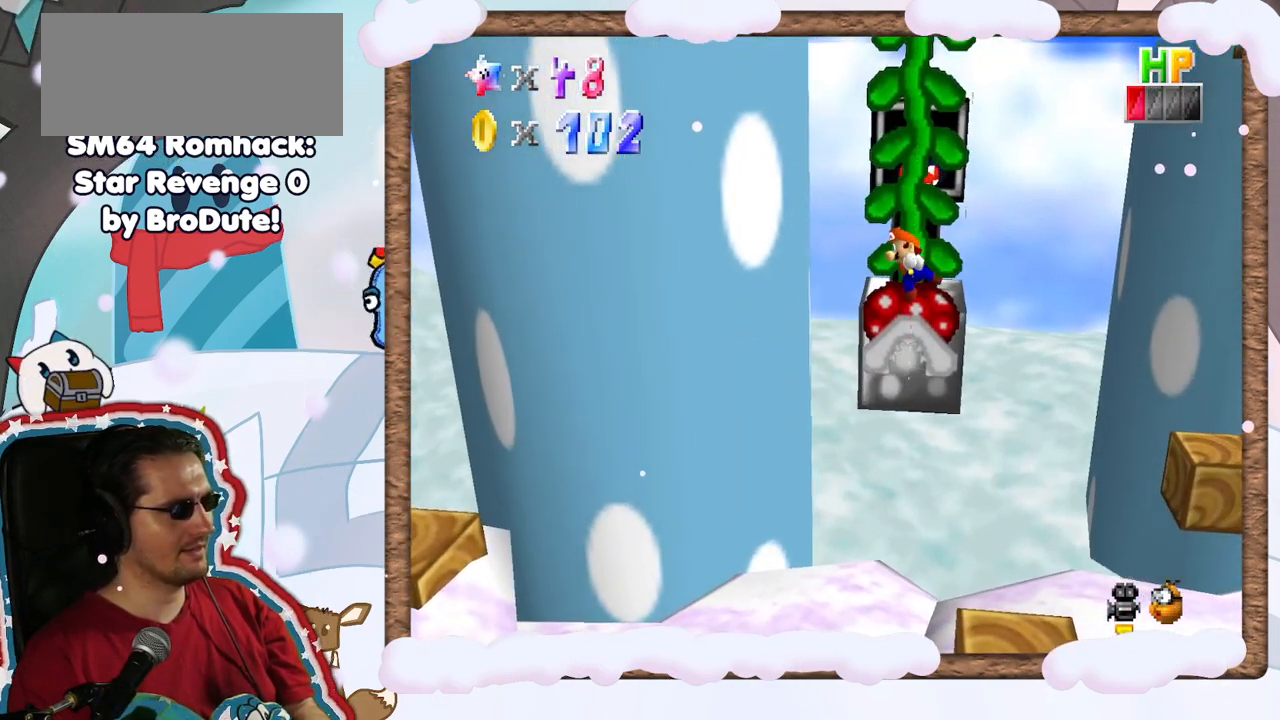
{"buttons": [], "left_stick": "up", "events": []}
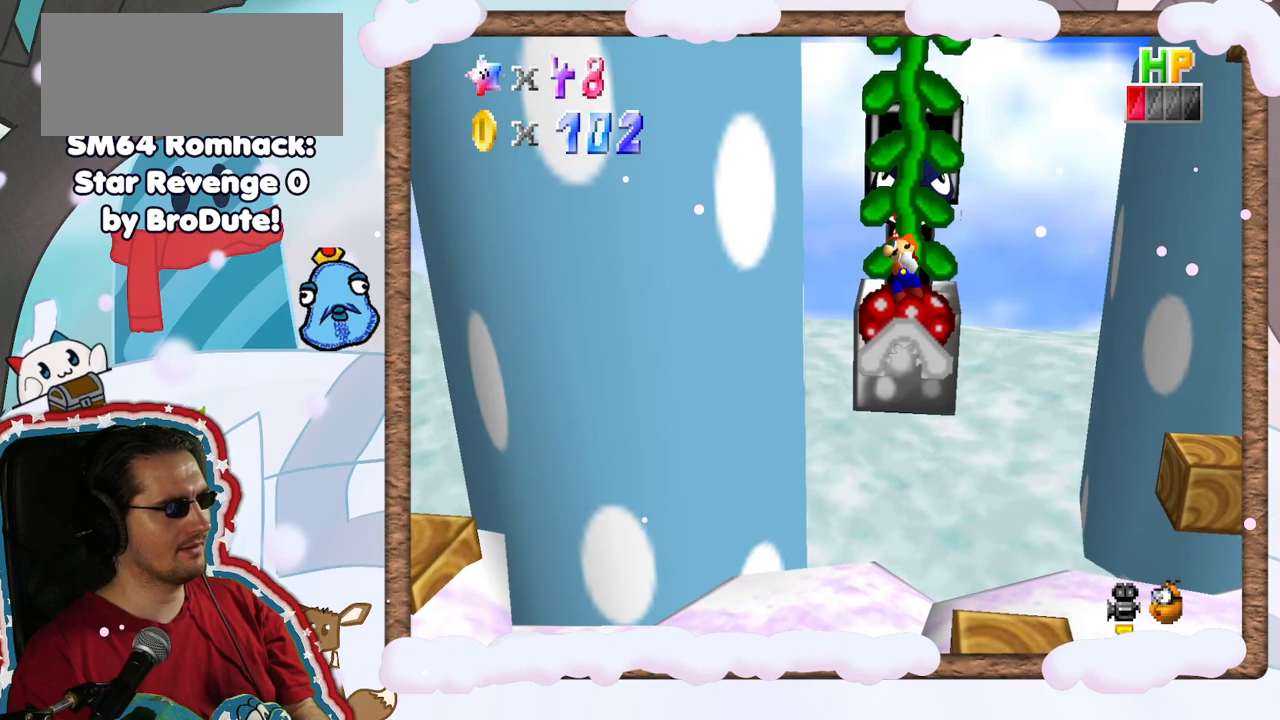
{"buttons": [], "left_stick": "up", "events": []}
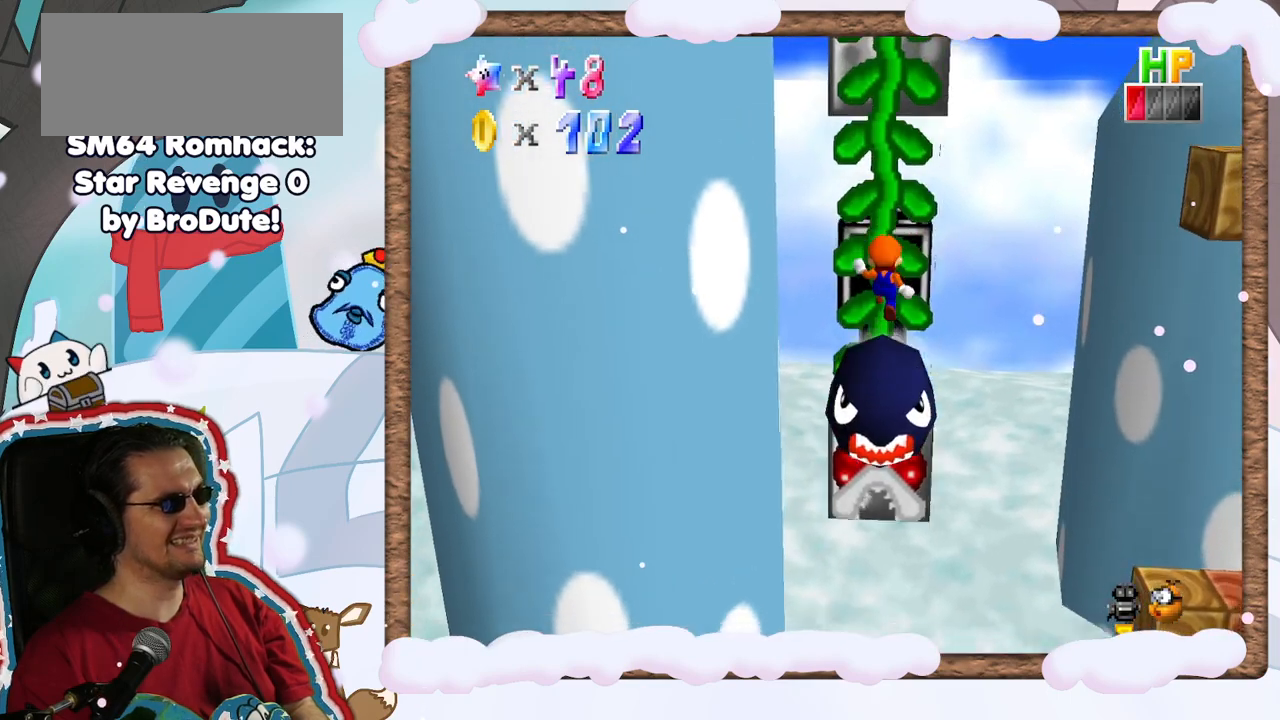
{"buttons": [], "left_stick": "up", "events": []}
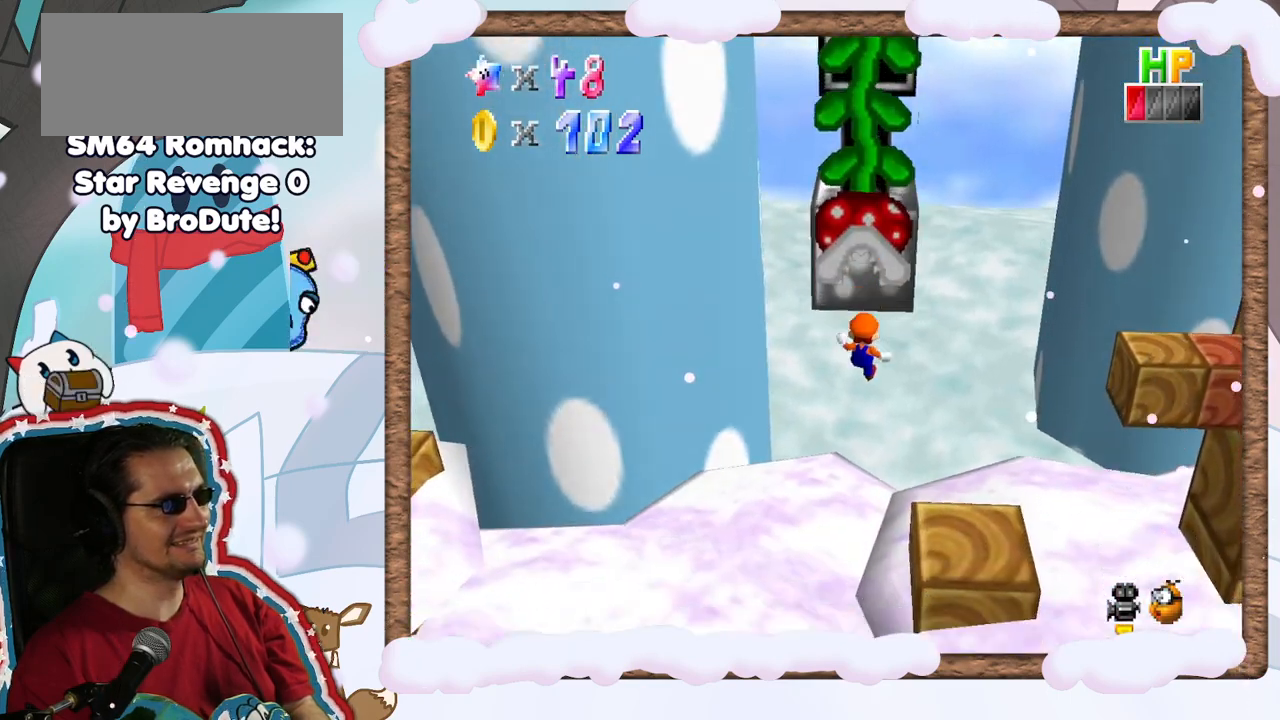
{"buttons": [], "left_stick": "down-right", "events": [[83, "left_stick", "right"], [200, "left_stick", "down-right"]]}
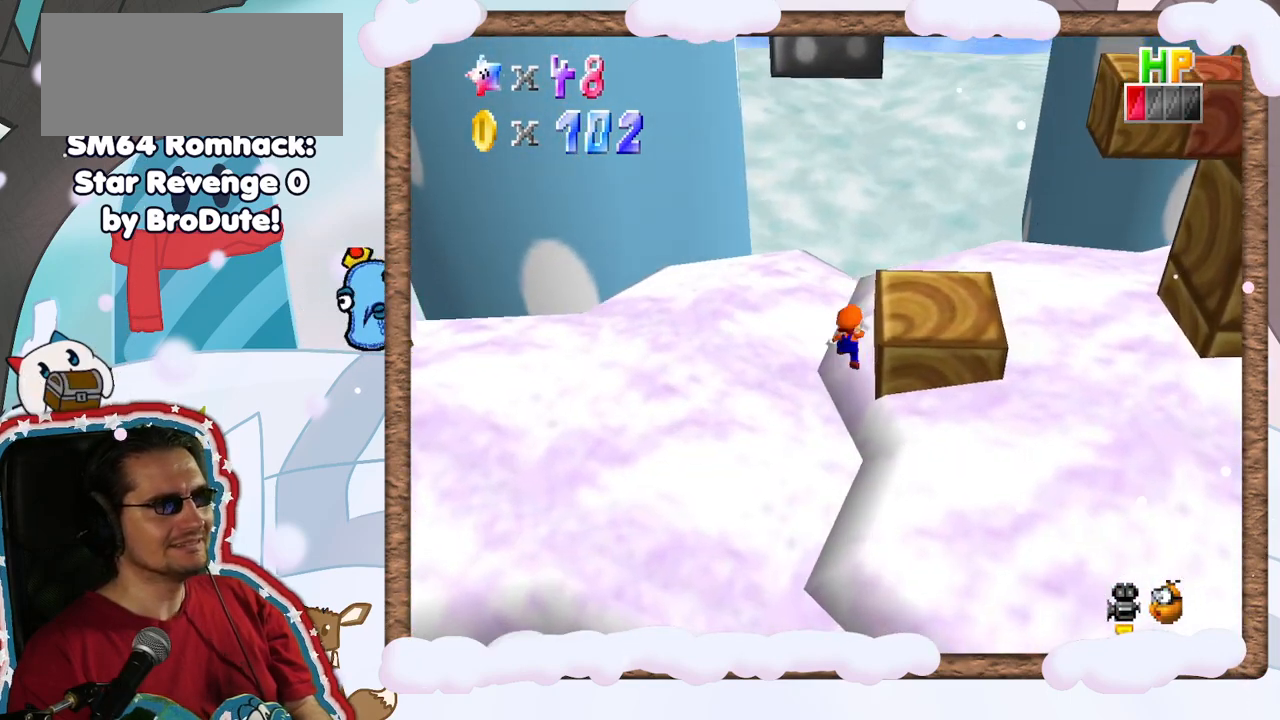
{"buttons": [], "left_stick": "right", "events": [[117, "left_stick", "right"]]}
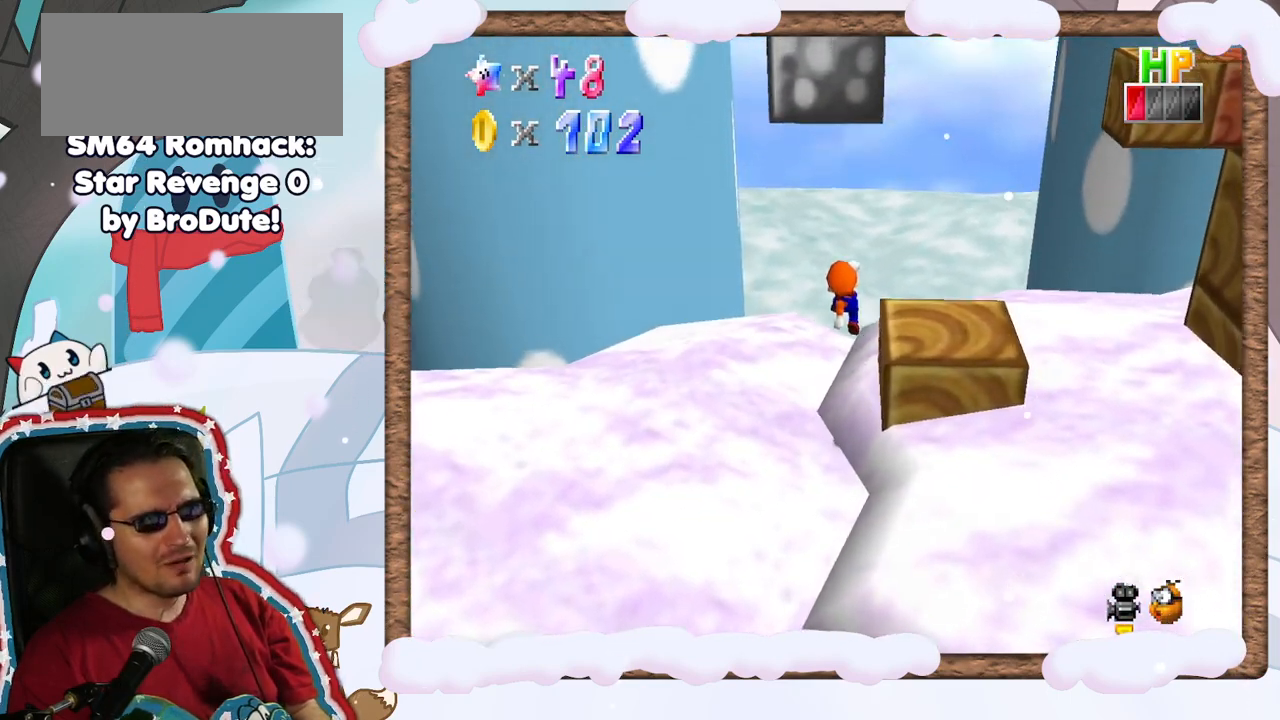
{"buttons": [], "left_stick": "right", "events": [[83, "left_stick", "center"], [317, "left_stick", "right"]]}
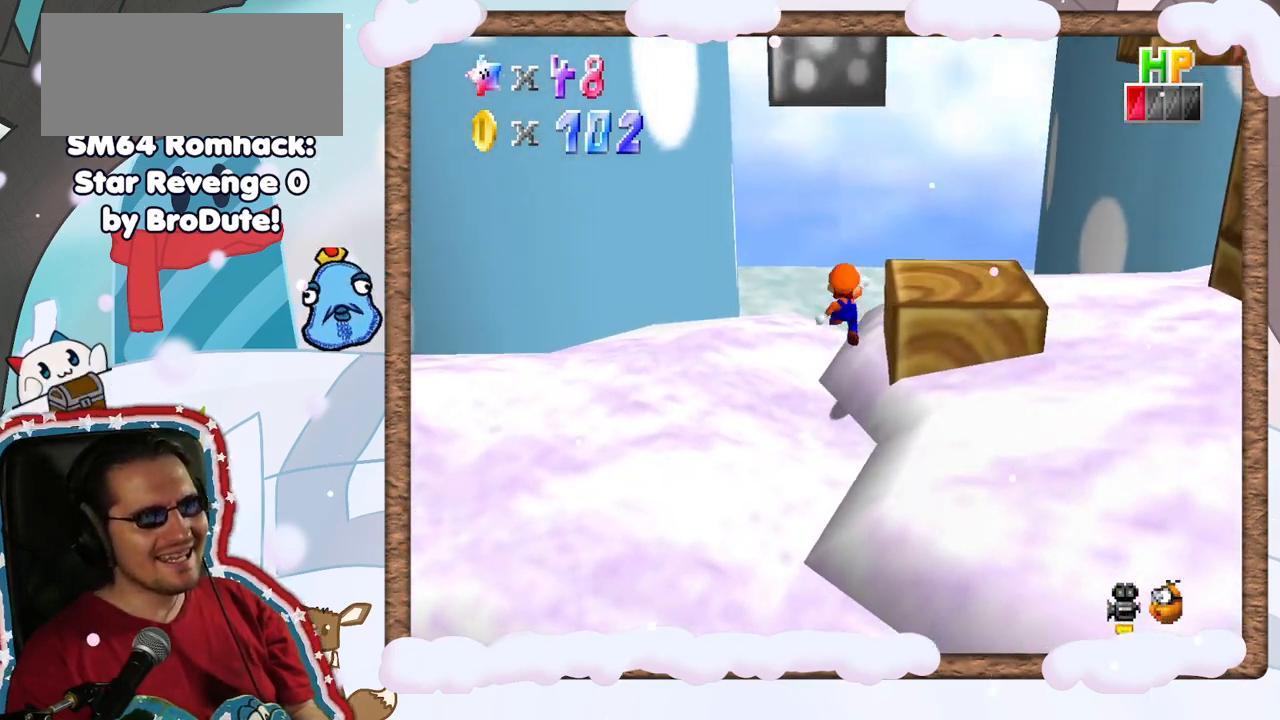
{"buttons": [], "left_stick": "center", "events": [[267, "B", "down"], [450, "B", "up"], [500, "left_stick", "center"]]}
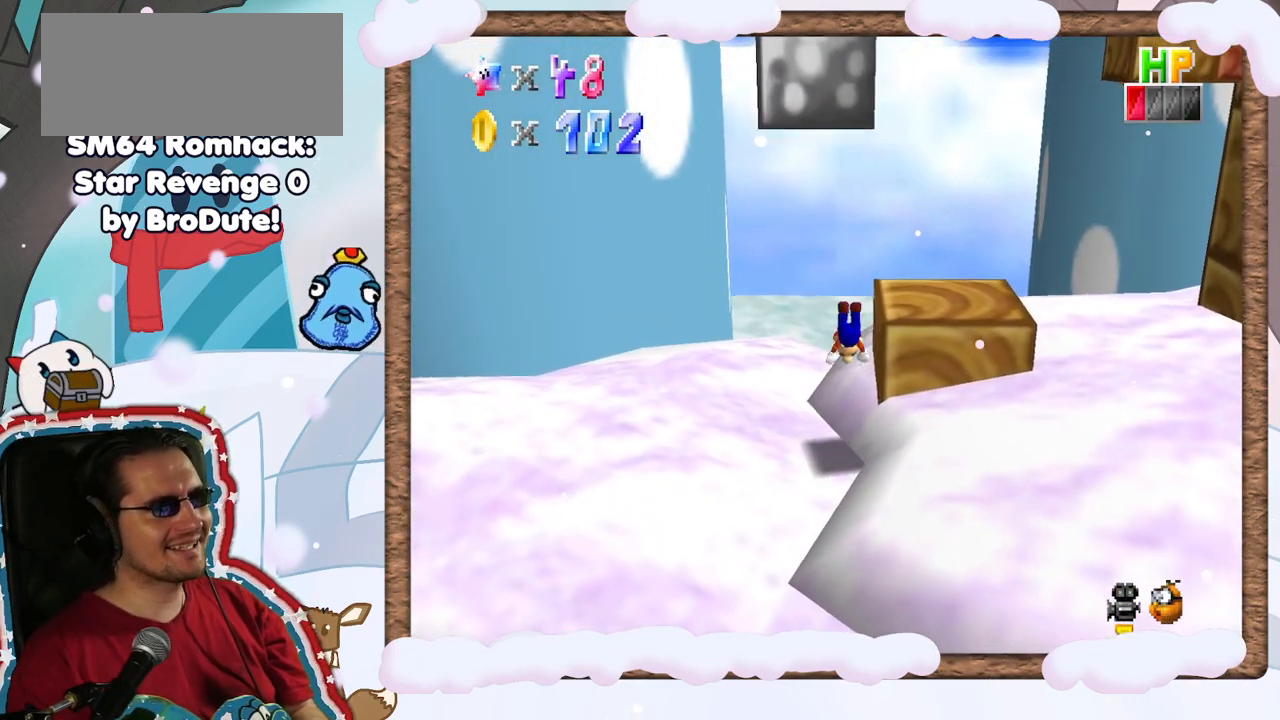
{"buttons": [], "left_stick": "left", "events": [[33, "left_stick", "left"], [300, "DPAD_LEFT", "down"], [367, "DPAD_LEFT", "up"]]}
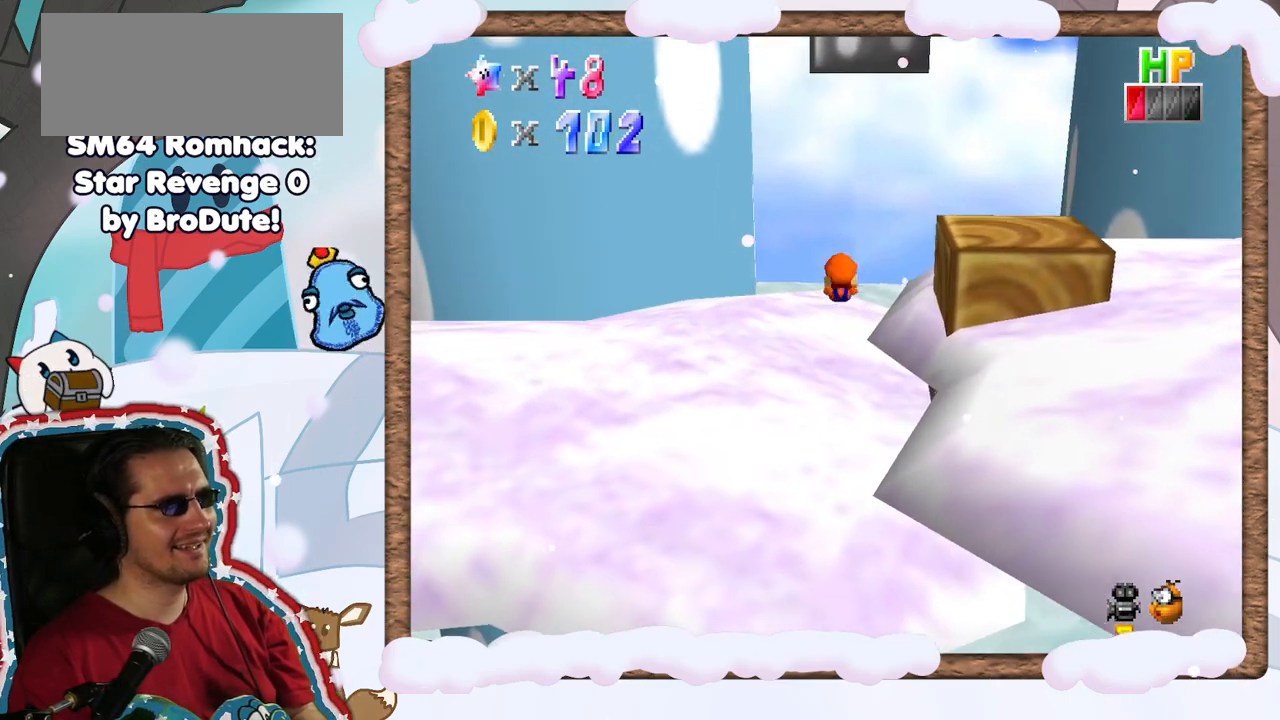
{"buttons": [], "left_stick": "left", "events": []}
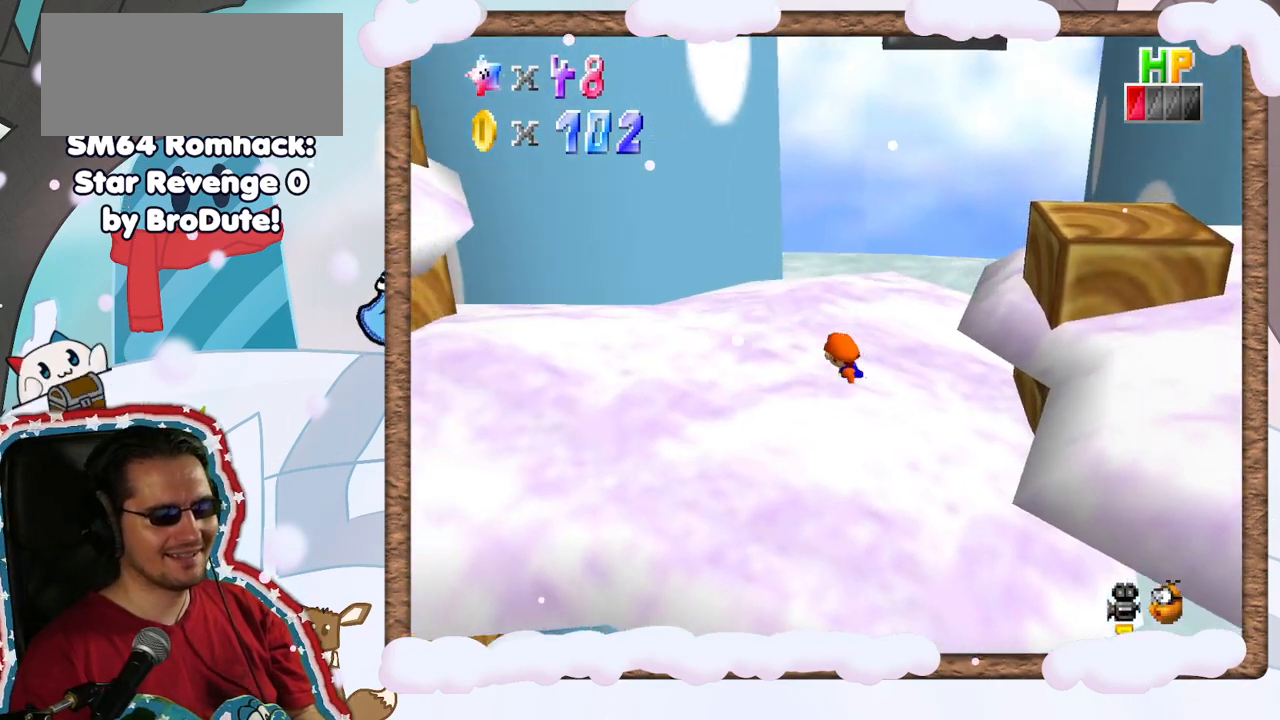
{"buttons": [], "left_stick": "right", "events": [[417, "left_stick", "right"]]}
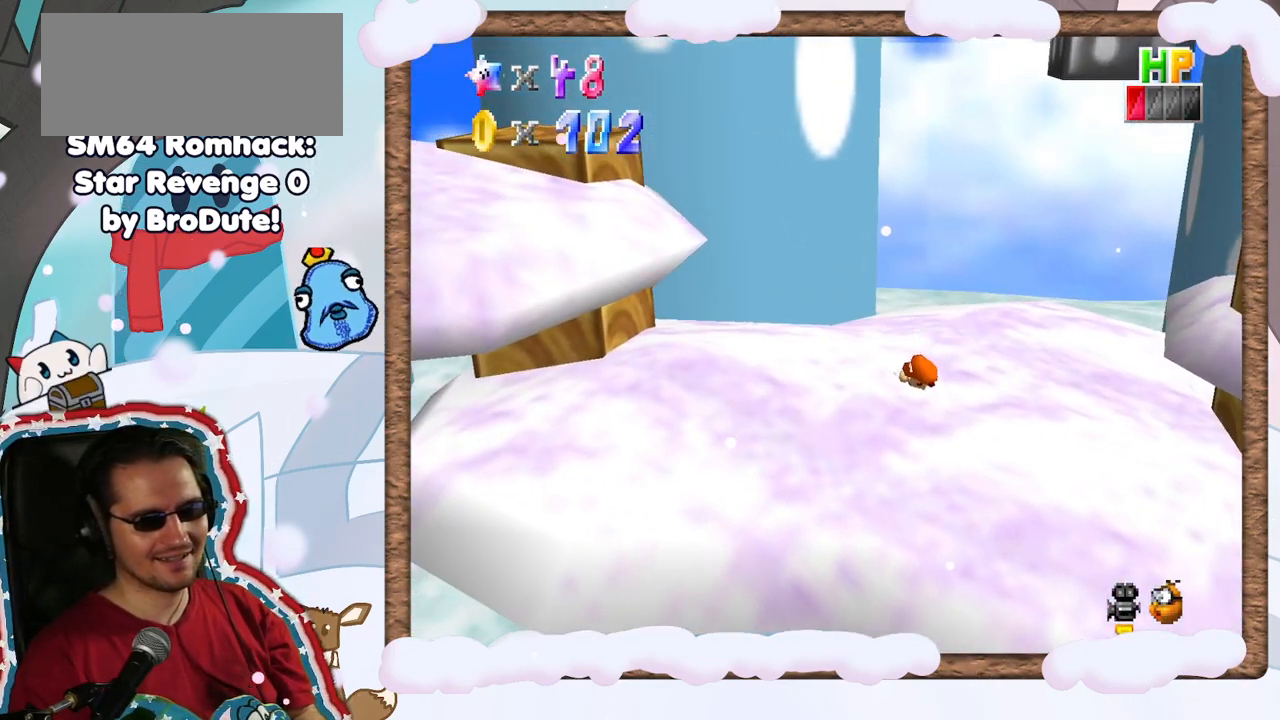
{"buttons": [], "left_stick": "right", "events": []}